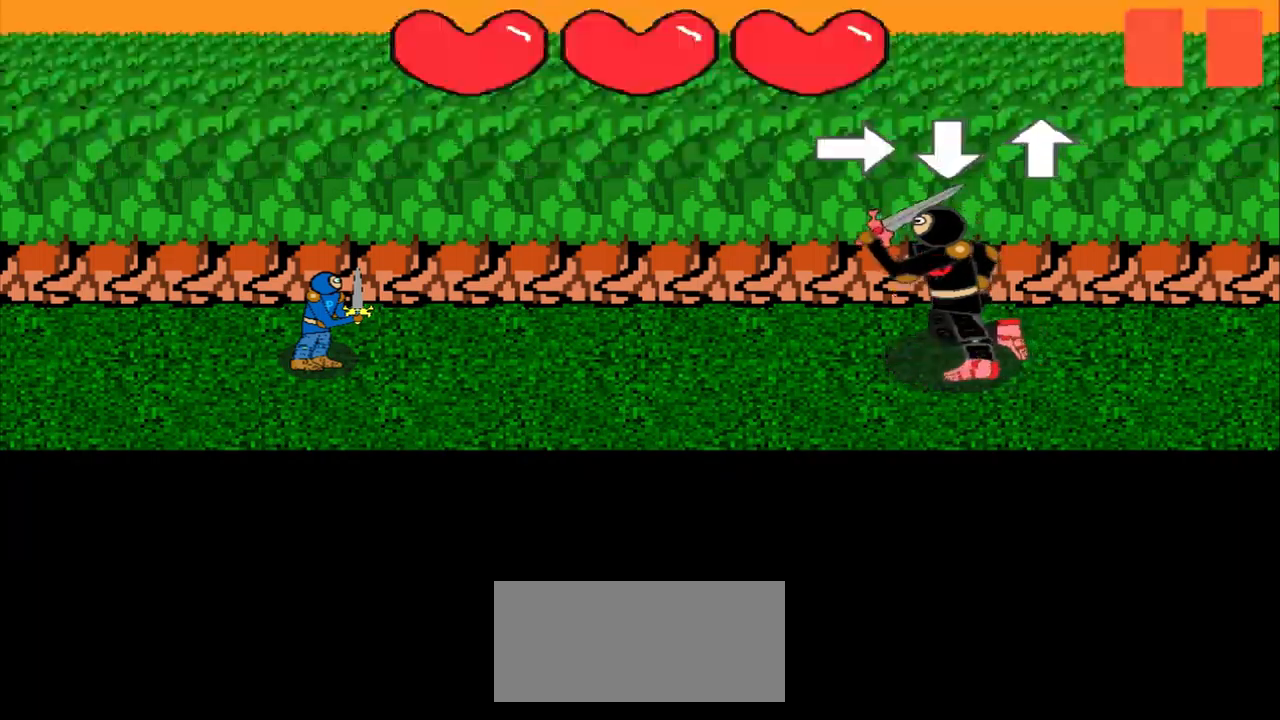
Gameplay with a controller (PlayStation layout); each line is a JSON object with the inputs held at the frame after it. "events" lists button and stick changes between this image and that frame as [ms after this image, input, new state], when the widget could be followed in between. Not read: L2 L3 R2 R3 right_stick.
{"buttons": [], "left_stick": "center", "events": [[125, "left_stick", "right"], [375, "left_stick", "center"]]}
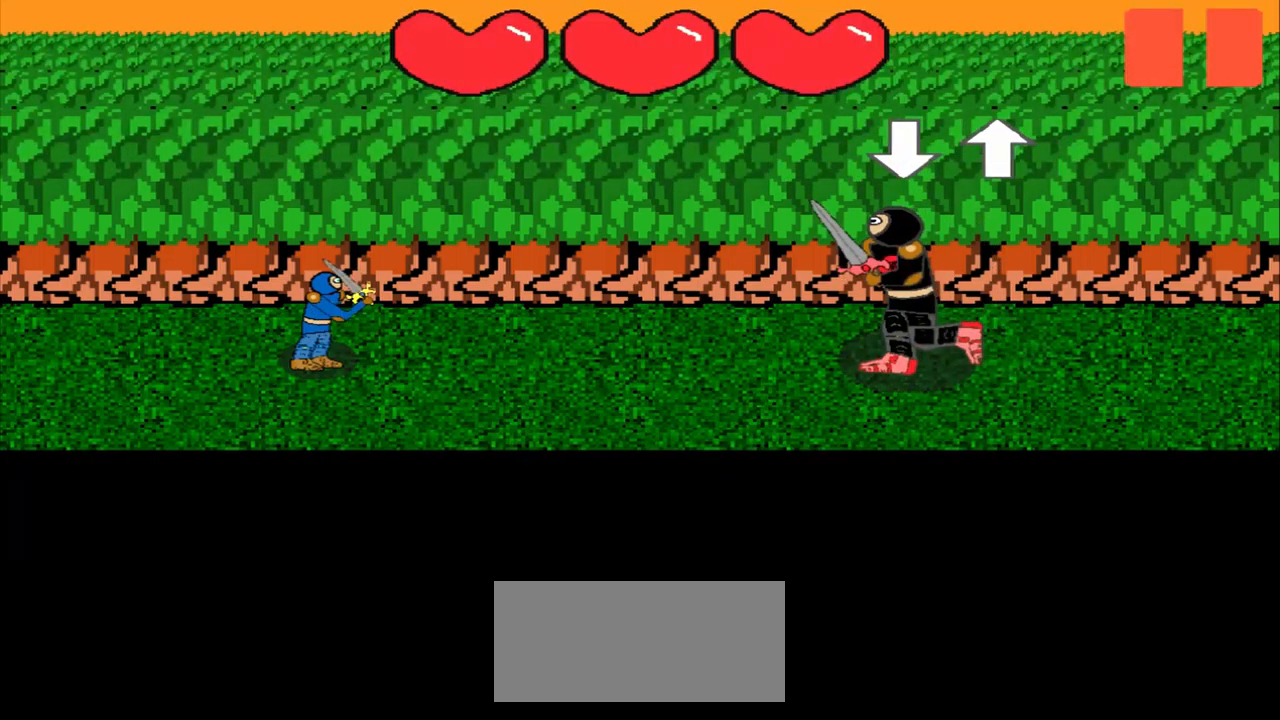
{"buttons": [], "left_stick": "center", "events": []}
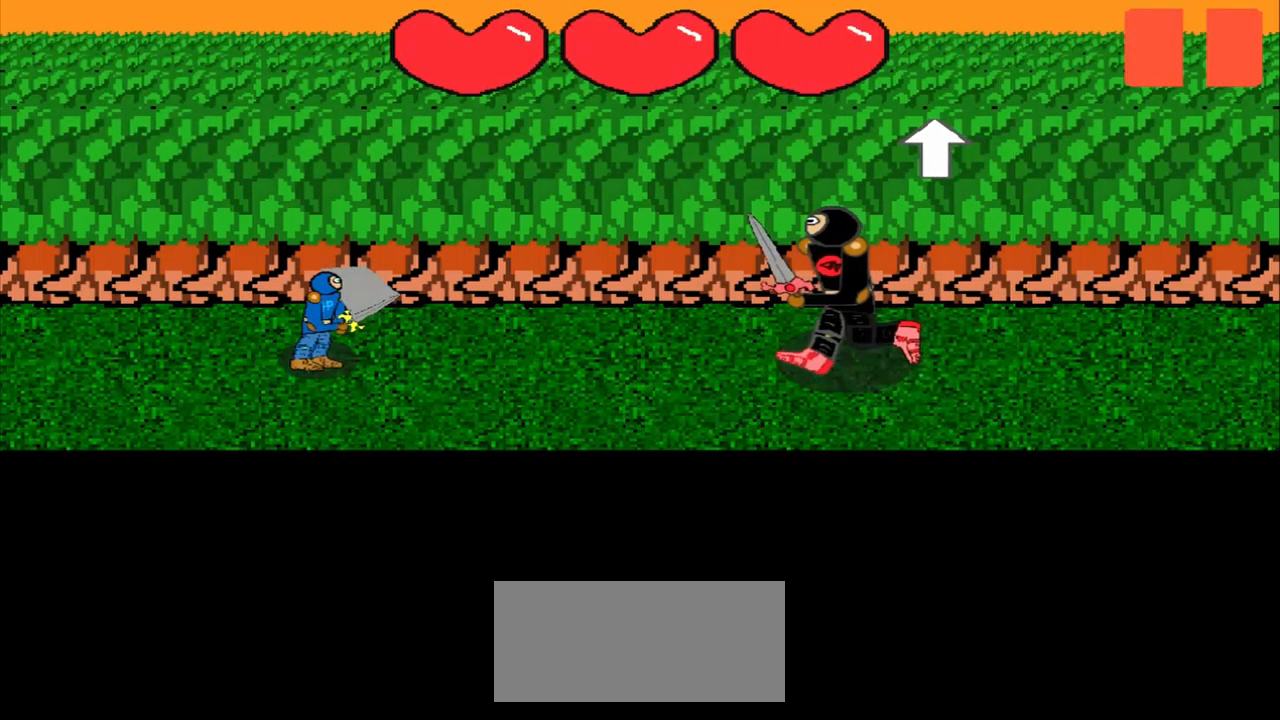
{"buttons": [], "left_stick": "up", "events": [[125, "left_stick", "up"], [375, "left_stick", "center"], [459, "left_stick", "up"]]}
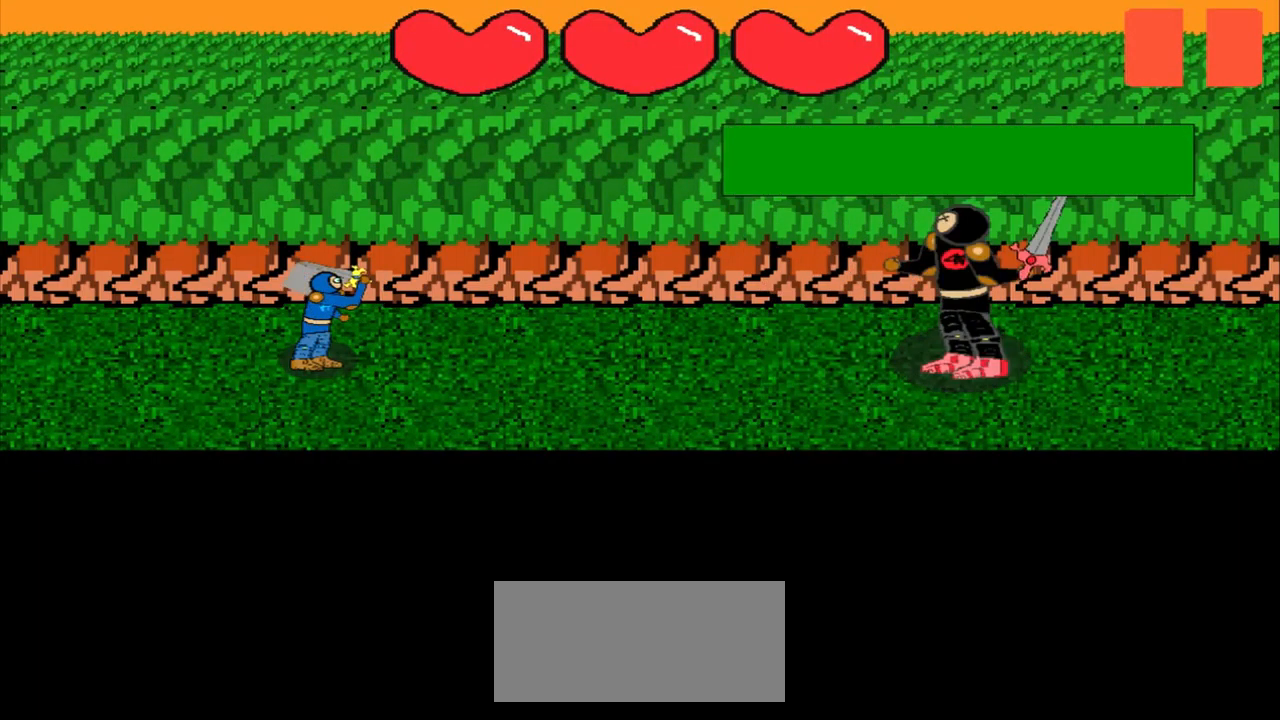
{"buttons": [], "left_stick": "down-right", "events": [[125, "left_stick", "center"], [500, "left_stick", "down-right"]]}
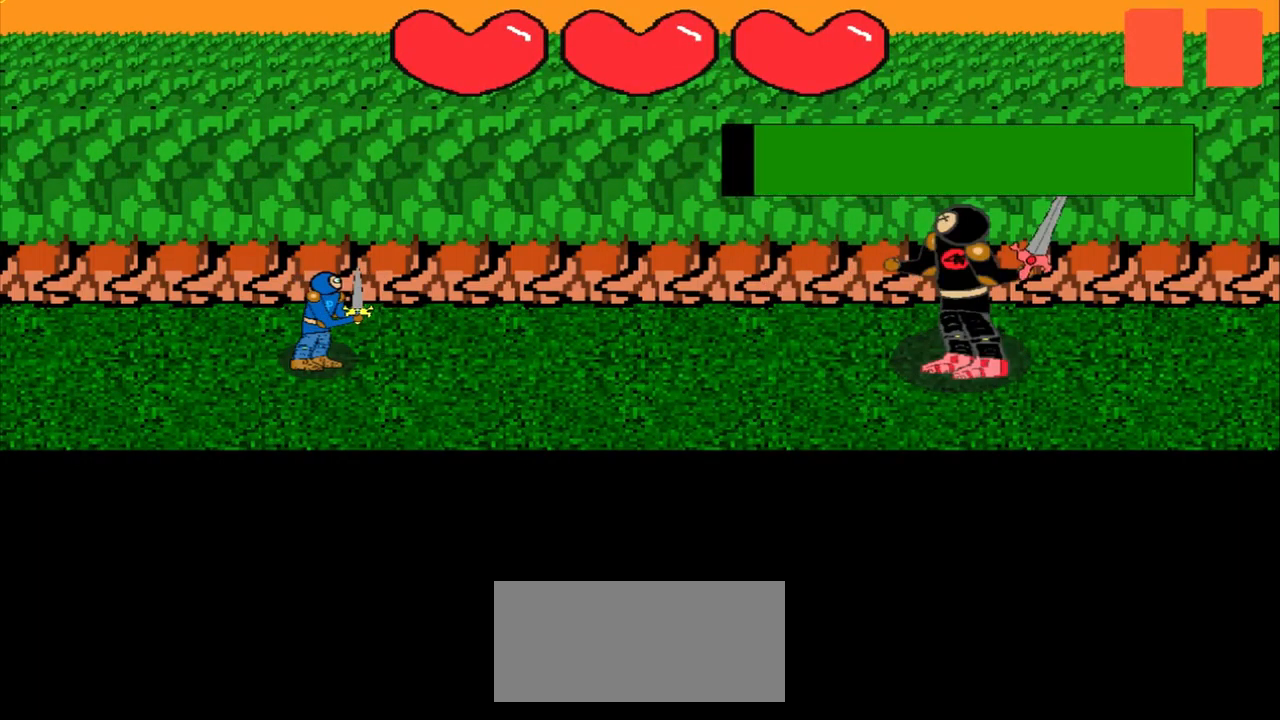
{"buttons": [], "left_stick": "center", "events": [[84, "left_stick", "center"]]}
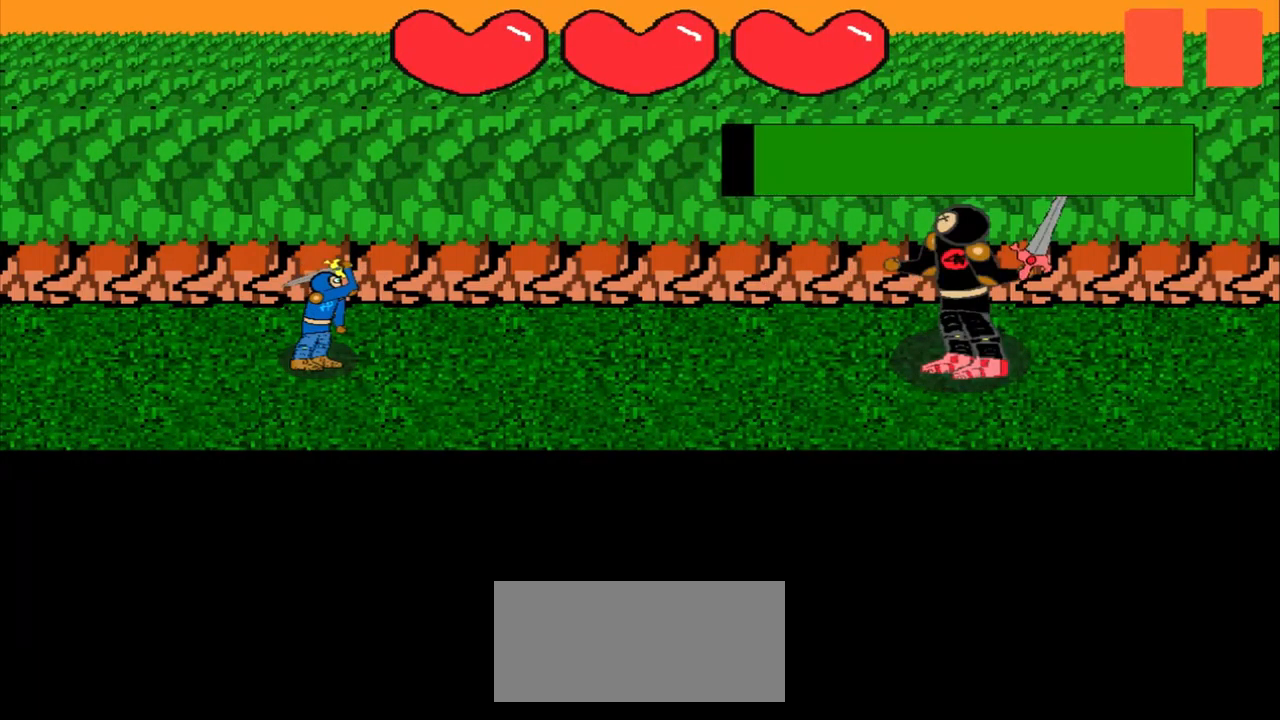
{"buttons": [], "left_stick": "up", "events": [[375, "left_stick", "up"]]}
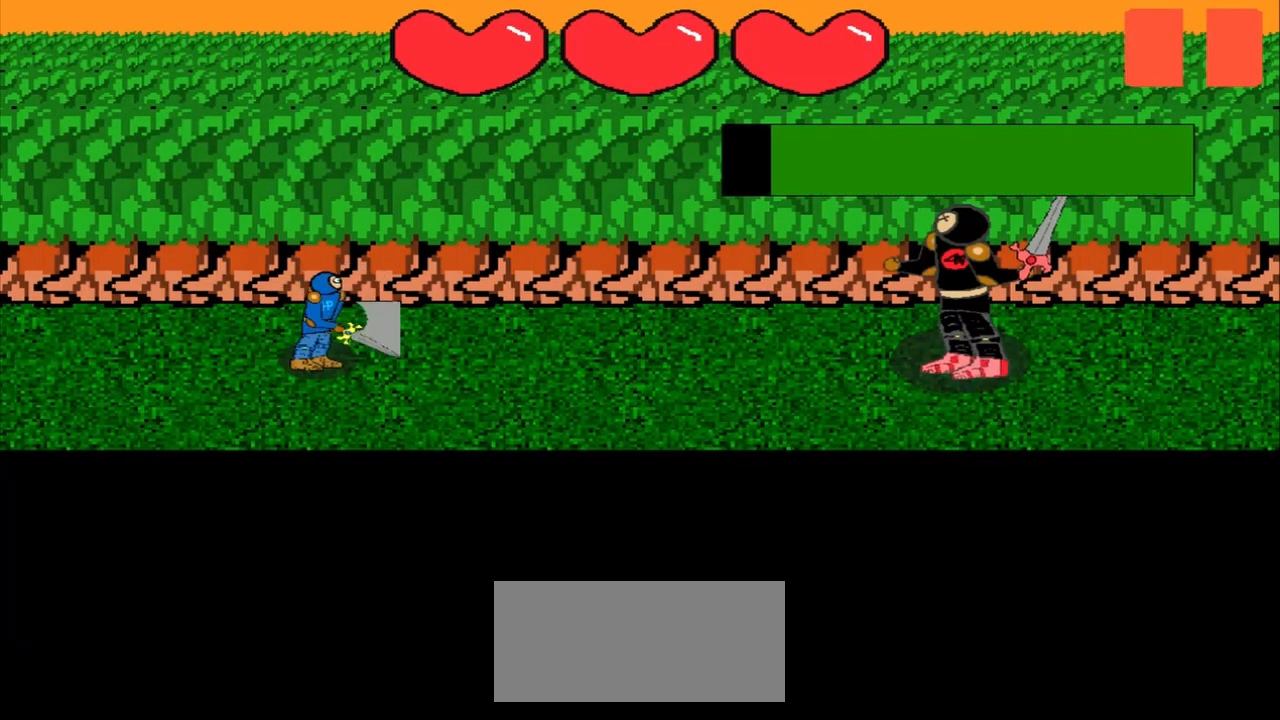
{"buttons": [], "left_stick": "center", "events": [[459, "left_stick", "center"]]}
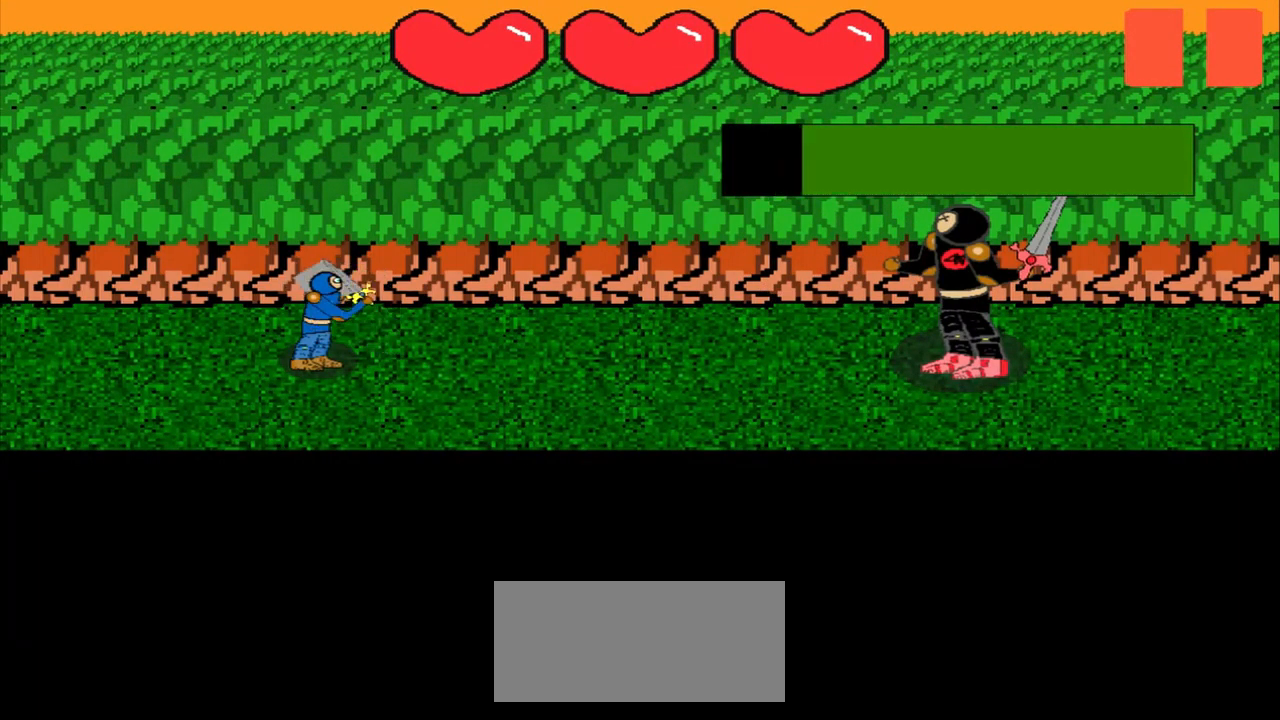
{"buttons": [], "left_stick": "center", "events": [[167, "left_stick", "left"], [459, "left_stick", "center"]]}
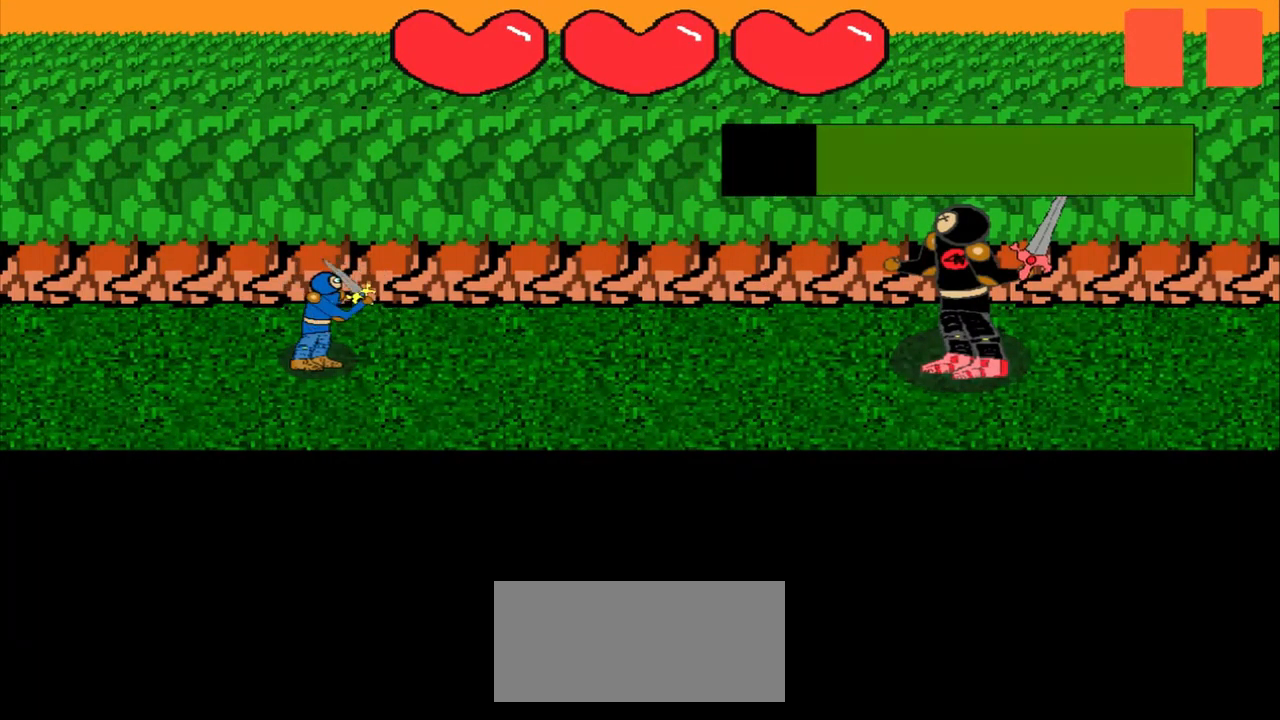
{"buttons": [], "left_stick": "down-left", "events": [[375, "left_stick", "down-left"]]}
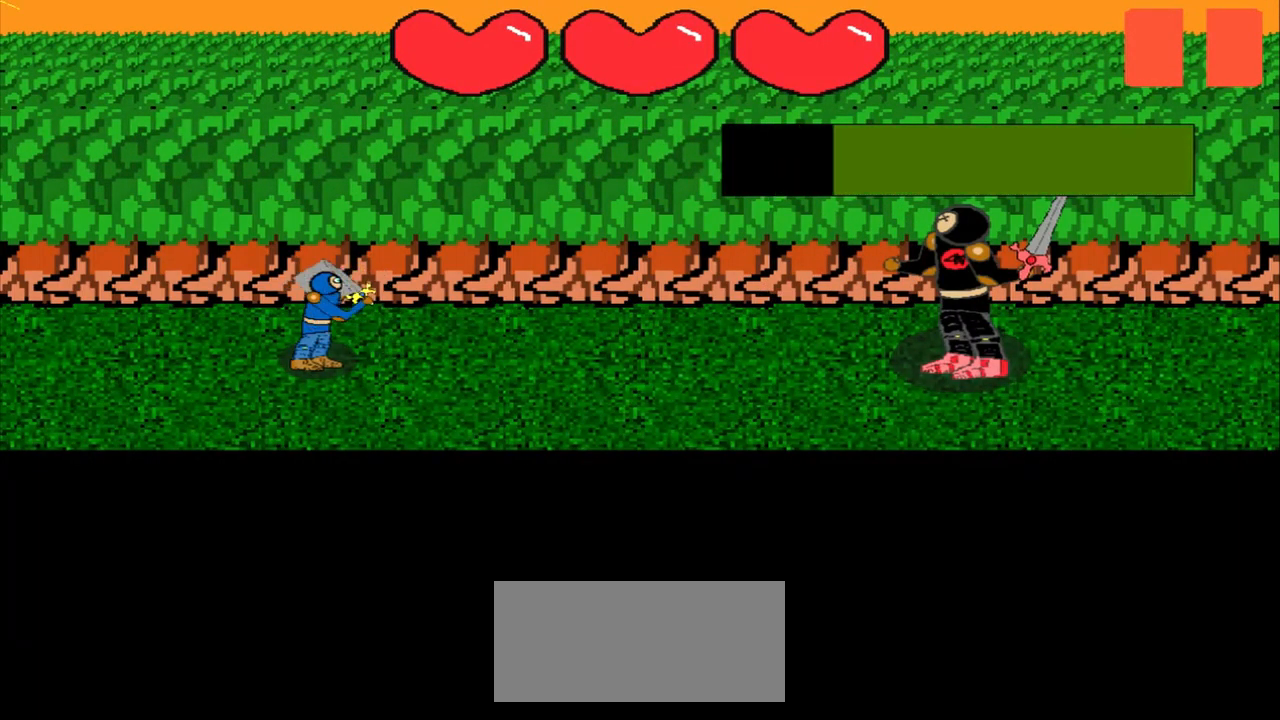
{"buttons": [], "left_stick": "left", "events": [[42, "left_stick", "center"], [250, "left_stick", "left"]]}
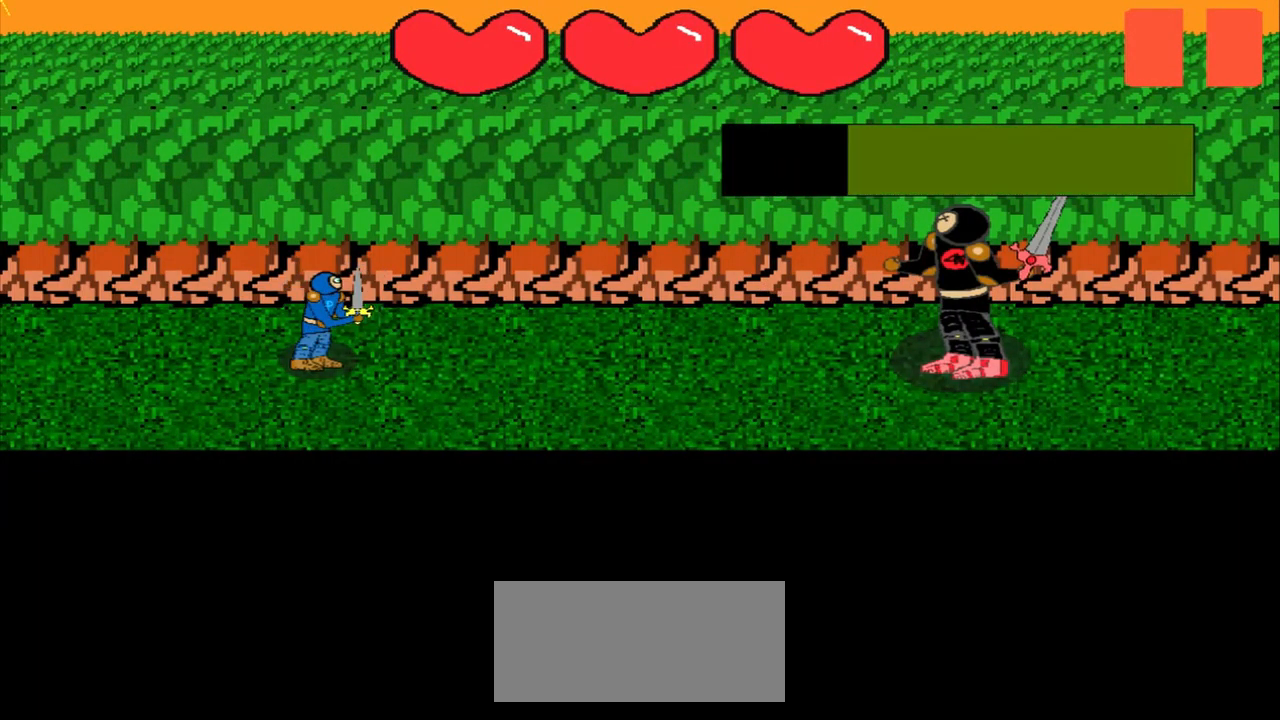
{"buttons": [], "left_stick": "center", "events": [[42, "left_stick", "center"], [251, "left_stick", "down-right"], [418, "left_stick", "center"]]}
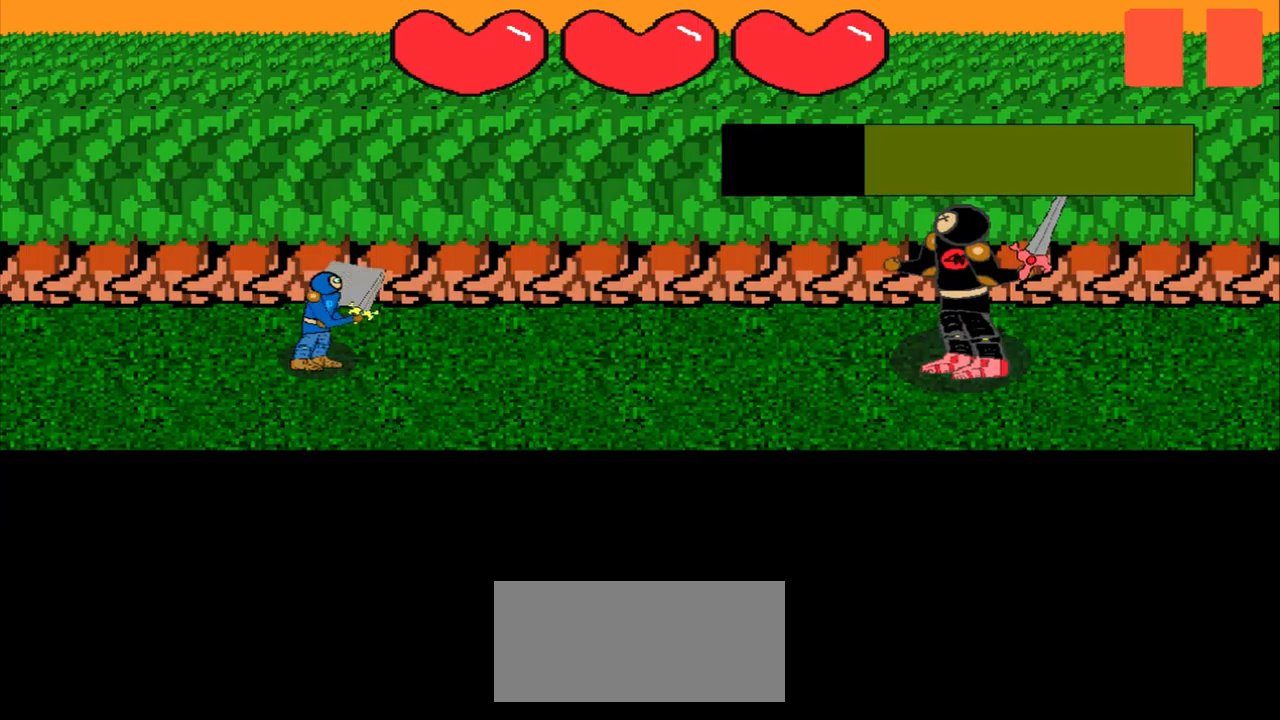
{"buttons": [], "left_stick": "left", "events": [[292, "left_stick", "left"]]}
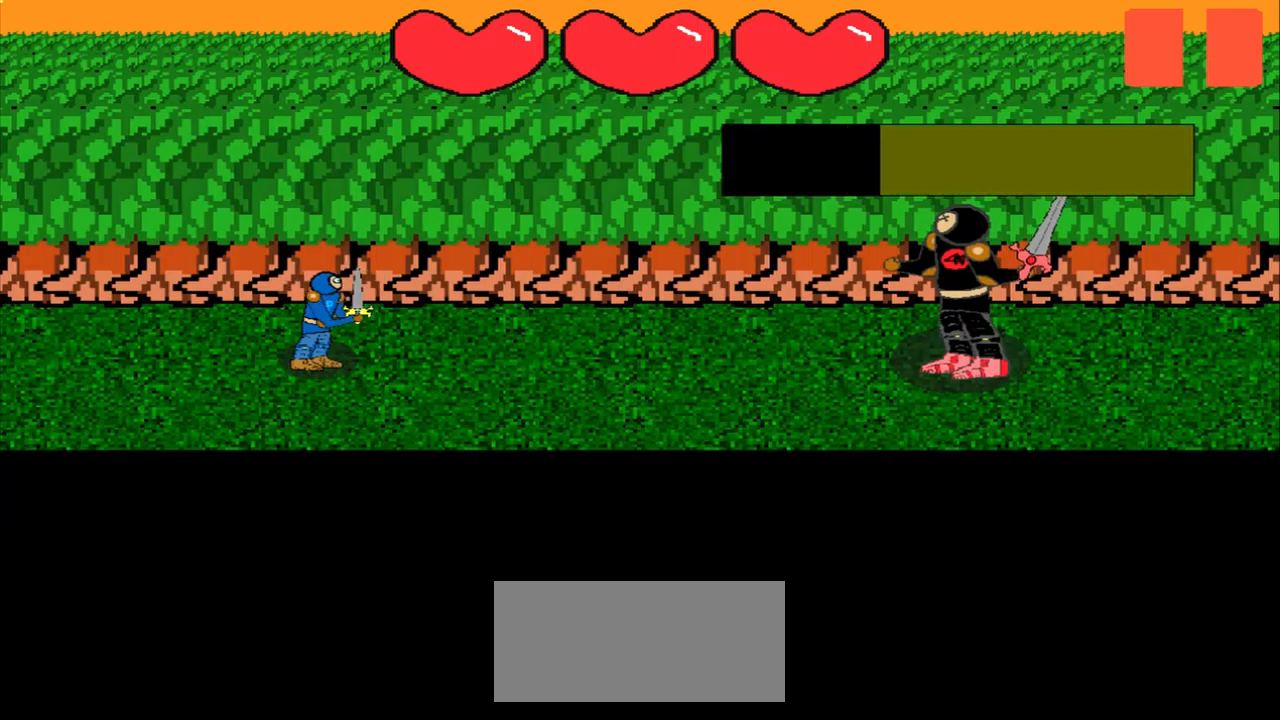
{"buttons": [], "left_stick": "center", "events": [[125, "left_stick", "center"], [417, "left_stick", "down-left"], [500, "left_stick", "center"]]}
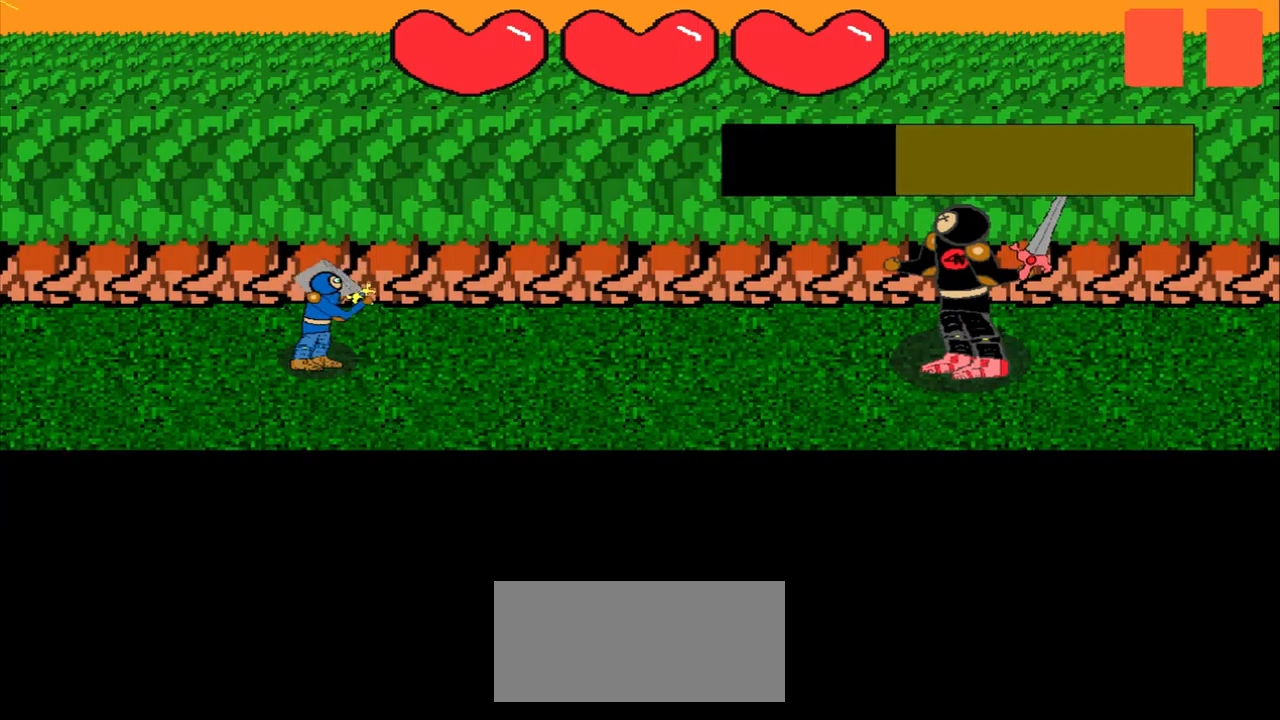
{"buttons": [], "left_stick": "center", "events": []}
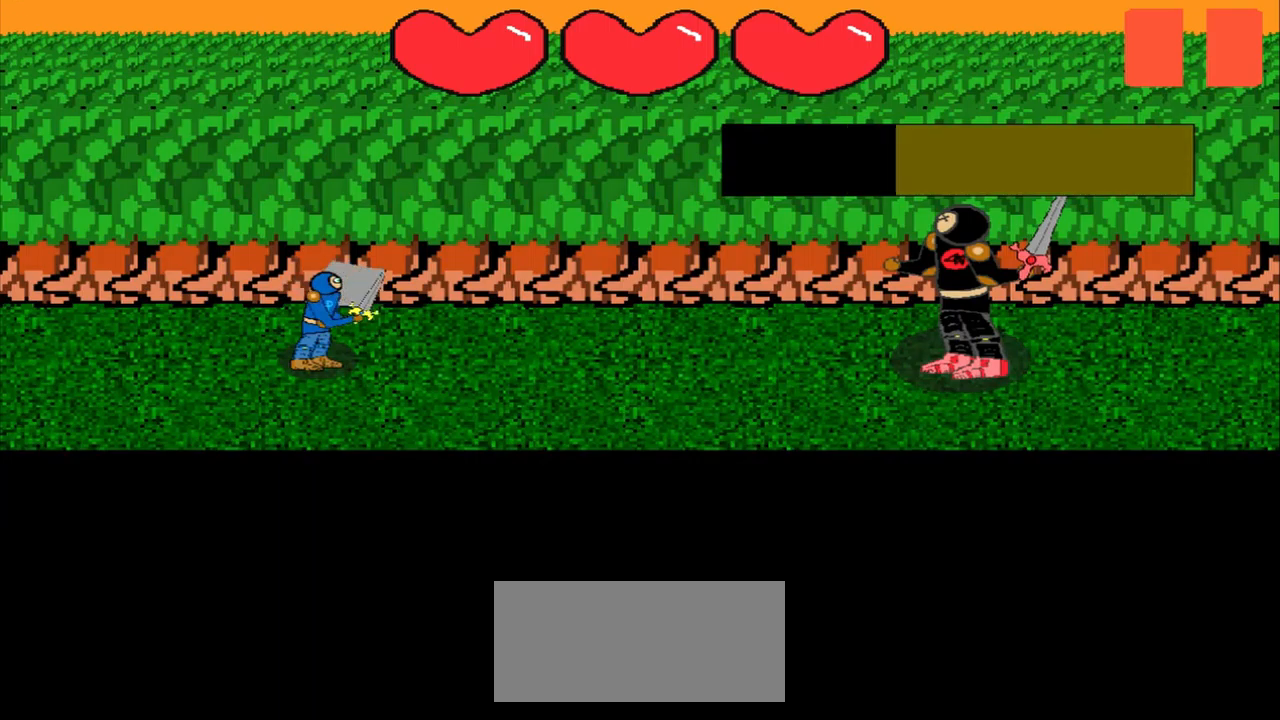
{"buttons": [], "left_stick": "center", "events": []}
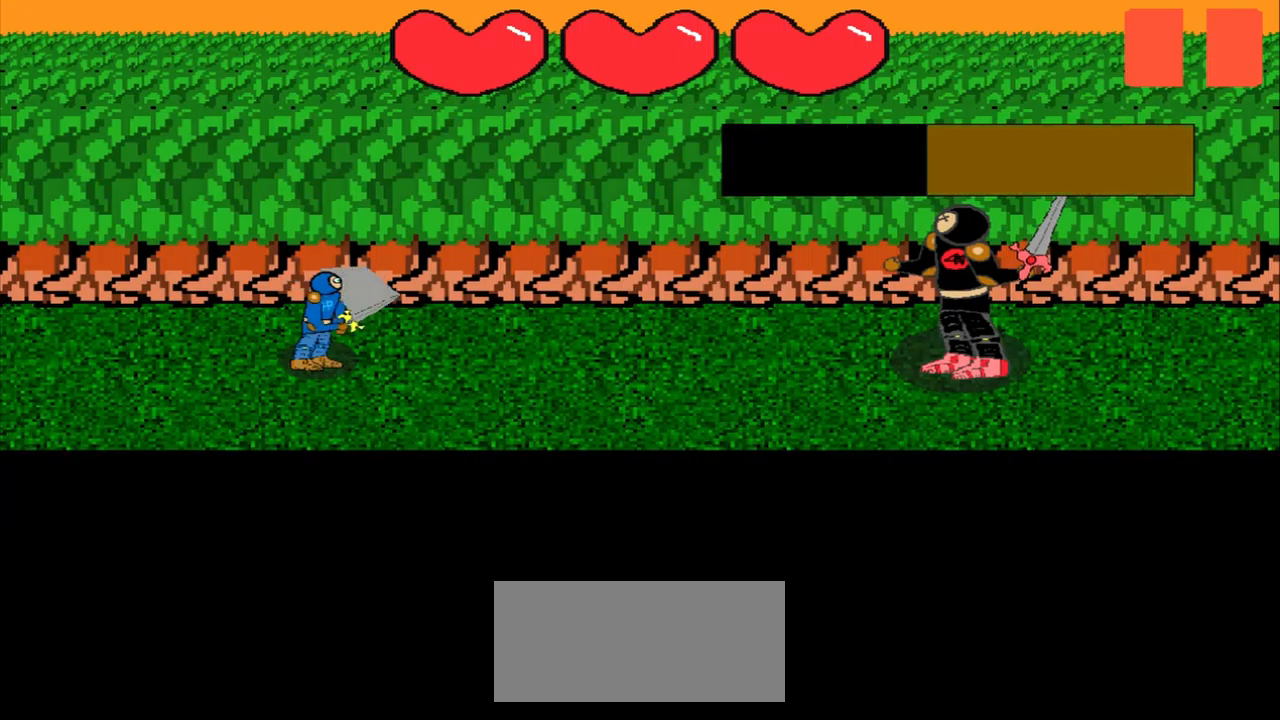
{"buttons": [], "left_stick": "center", "events": [[42, "left_stick", "left"], [209, "left_stick", "center"]]}
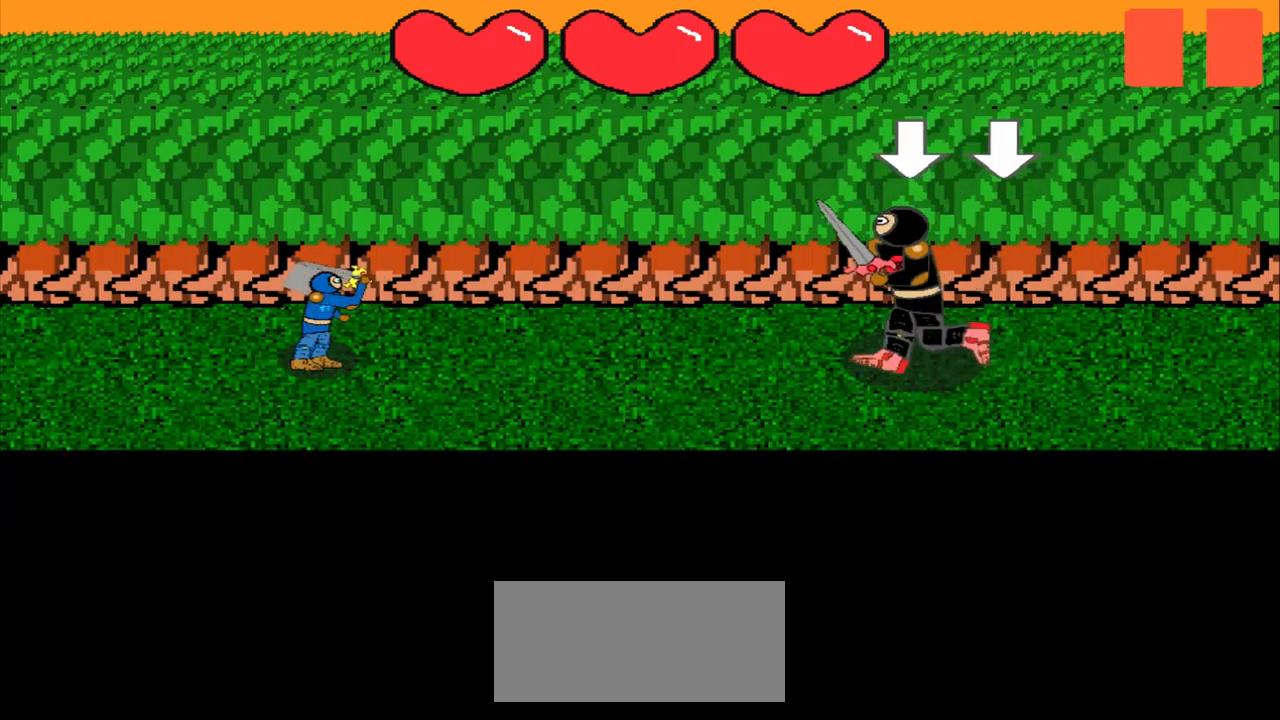
{"buttons": [], "left_stick": "center", "events": []}
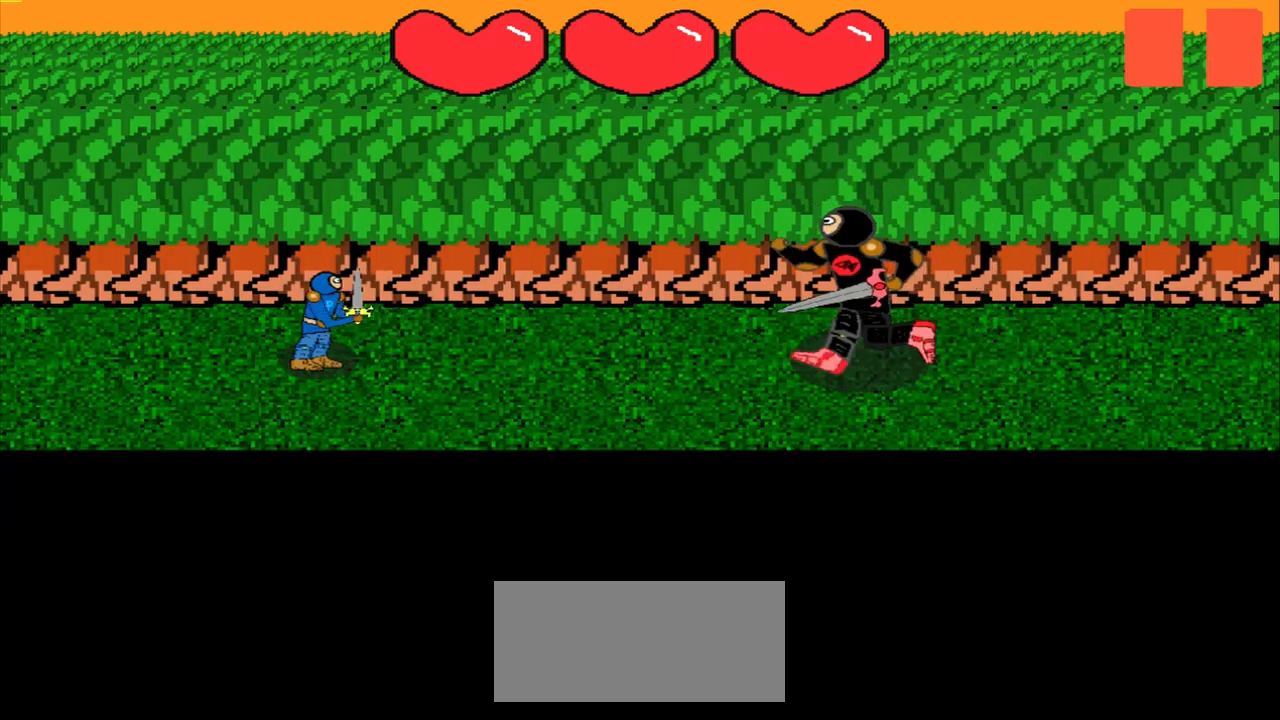
{"buttons": [], "left_stick": "center", "events": [[292, "left_stick", "up-right"], [459, "left_stick", "center"]]}